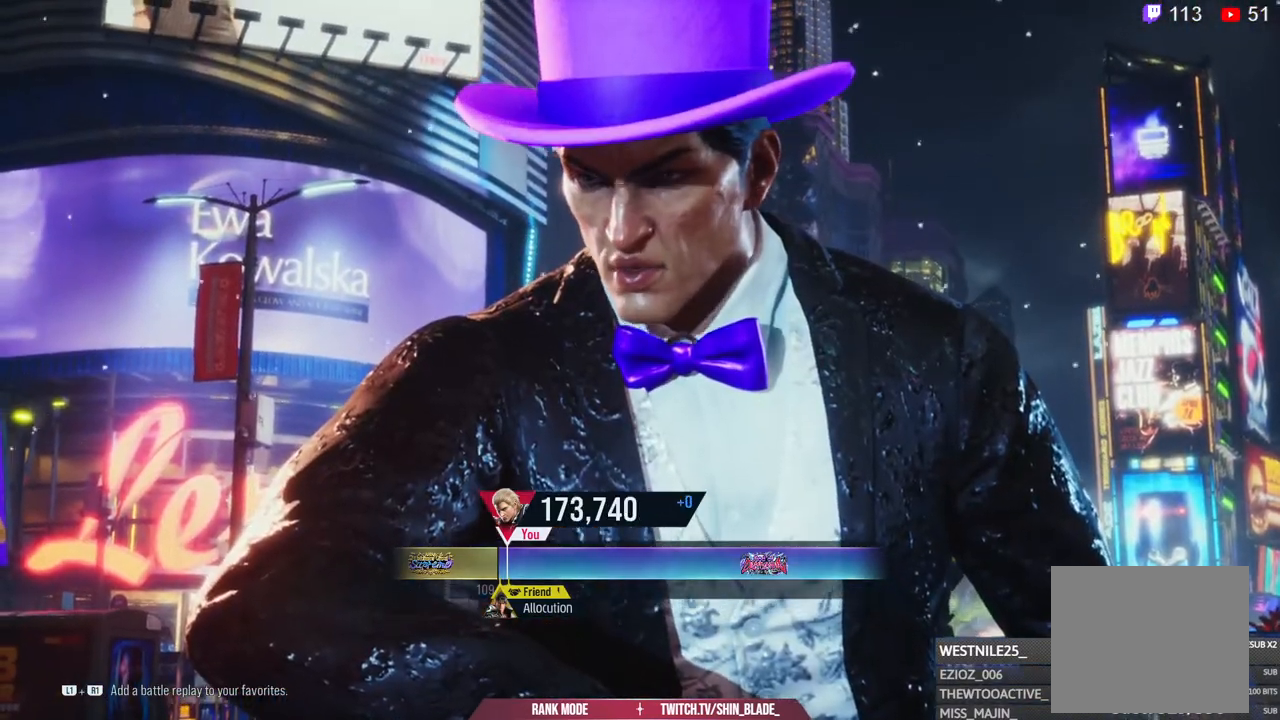
Gameplay with a controller (PlayStation layout); each line is a JSON object with the inputs held at the frame after it (dt_ms = milliseconds from this image to that frame). "events" lists button and stick changes between this image and that frame as [ms after this image, input, new state], when the widget could be followed in between.
{"dt_ms": 500, "buttons": ["CROSS"], "left_stick": "center", "right_stick": "center", "events": [[183, "CROSS", "down"], [300, "CROSS", "up"], [417, "CROSS", "down"]]}
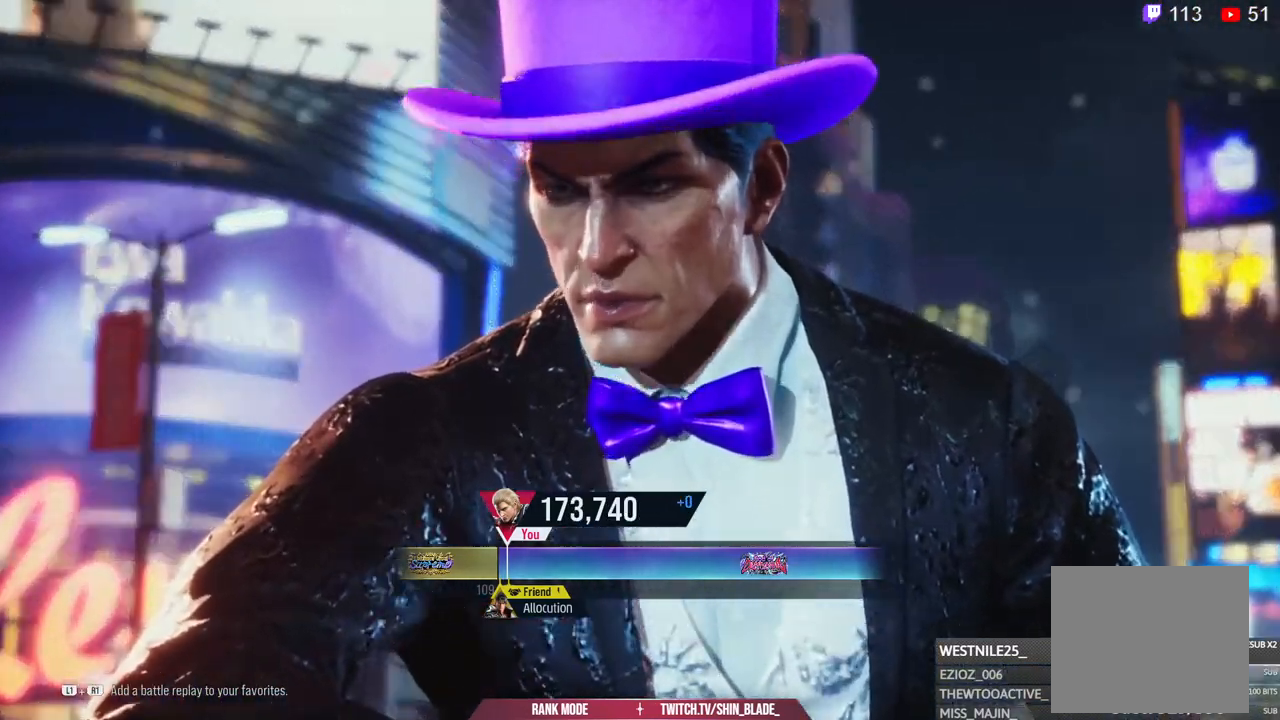
{"dt_ms": 500, "buttons": [], "left_stick": "center", "right_stick": "center", "events": [[17, "CROSS", "up"], [133, "CROSS", "down"], [217, "CROSS", "up"]]}
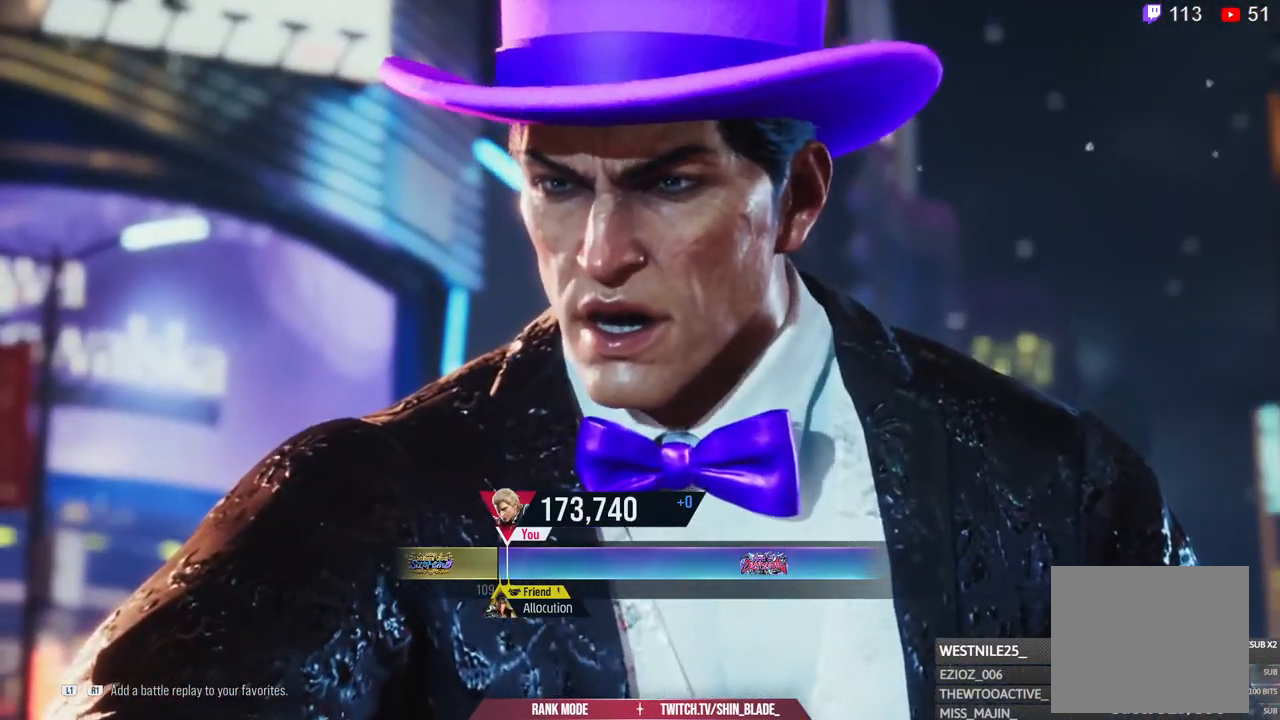
{"dt_ms": 500, "buttons": [], "left_stick": "center", "right_stick": "center", "events": []}
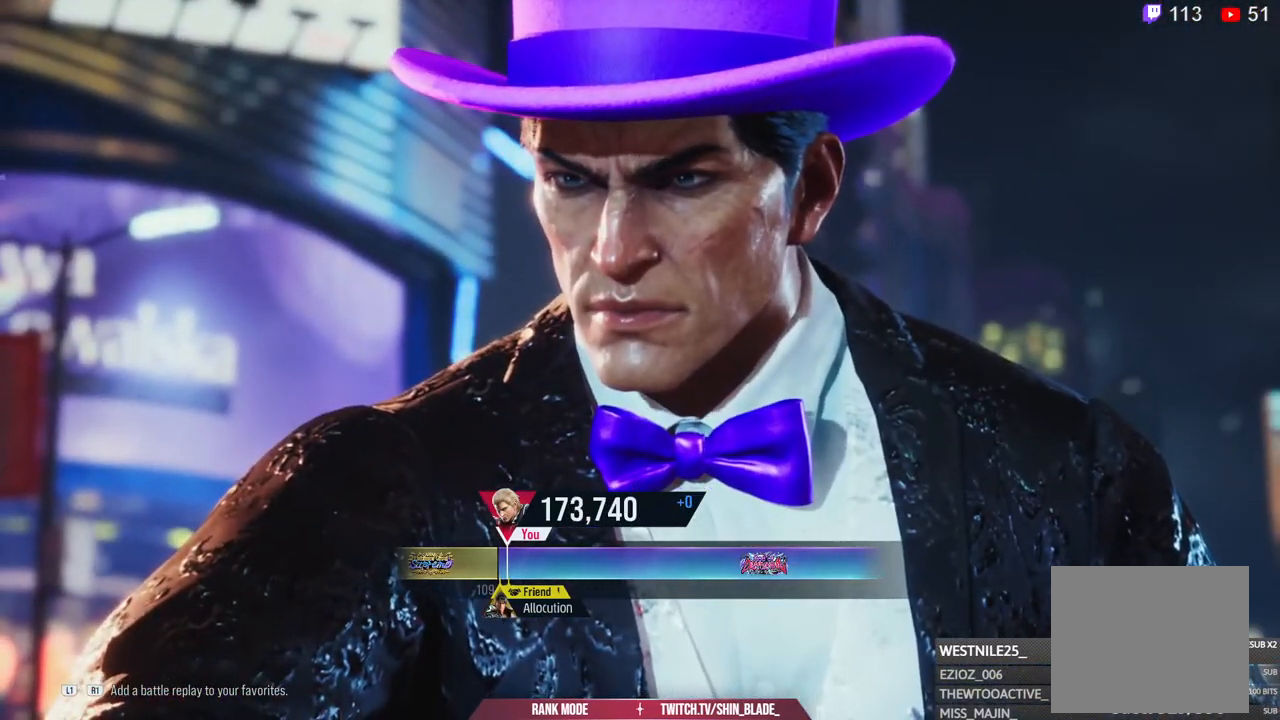
{"dt_ms": 500, "buttons": [], "left_stick": "center", "right_stick": "center", "events": []}
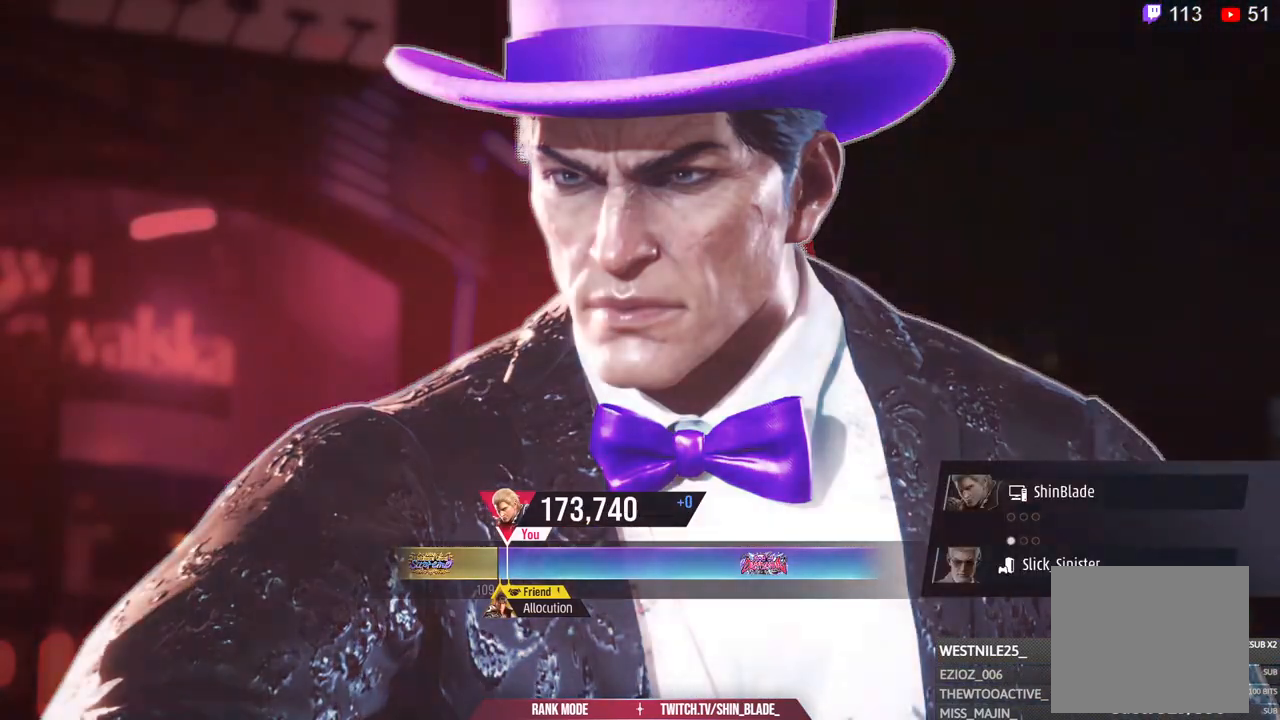
{"dt_ms": 1000, "buttons": [], "left_stick": "center", "right_stick": "center"}
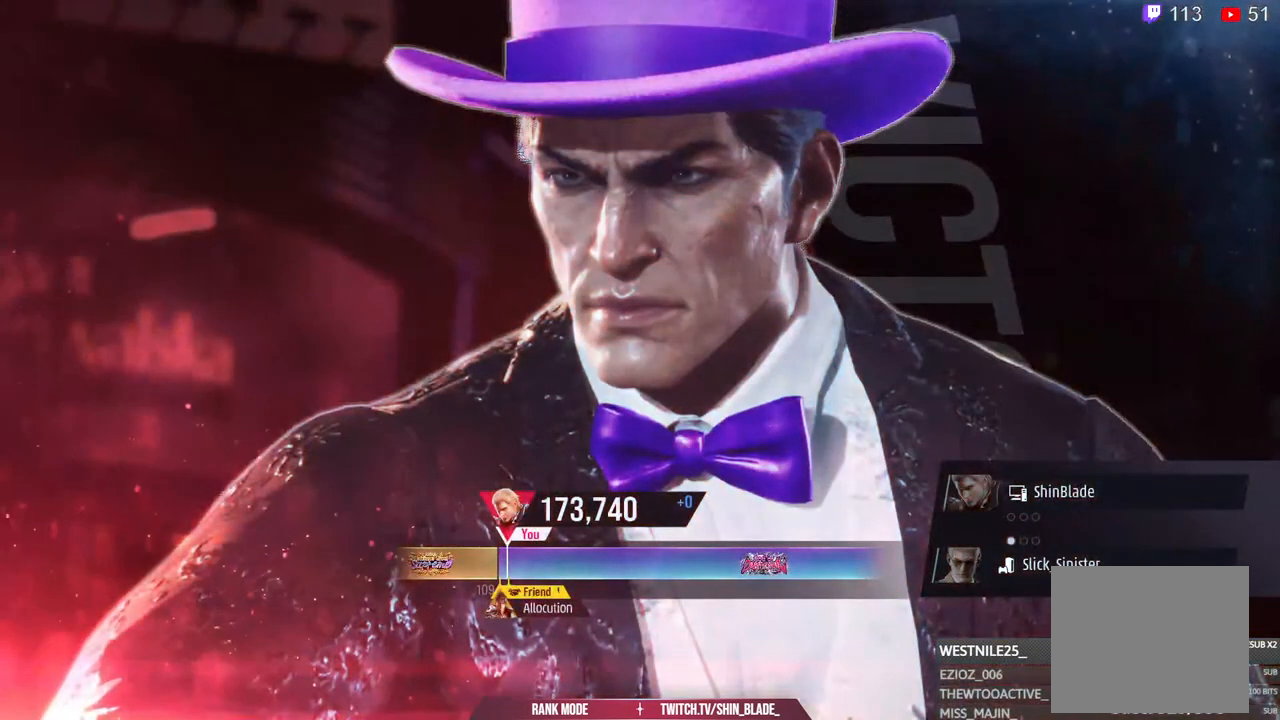
{"dt_ms": 500, "buttons": [], "left_stick": "center", "right_stick": "center", "events": []}
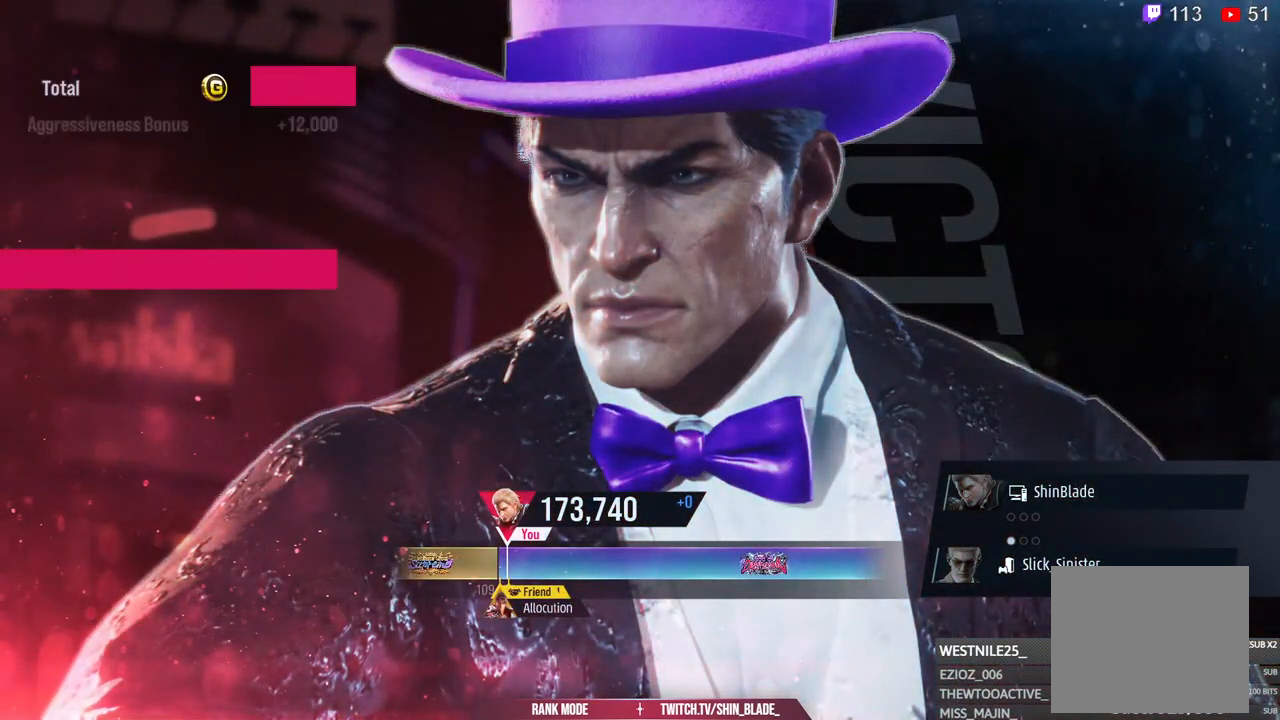
{"dt_ms": 500, "buttons": [], "left_stick": "center", "right_stick": "center", "events": []}
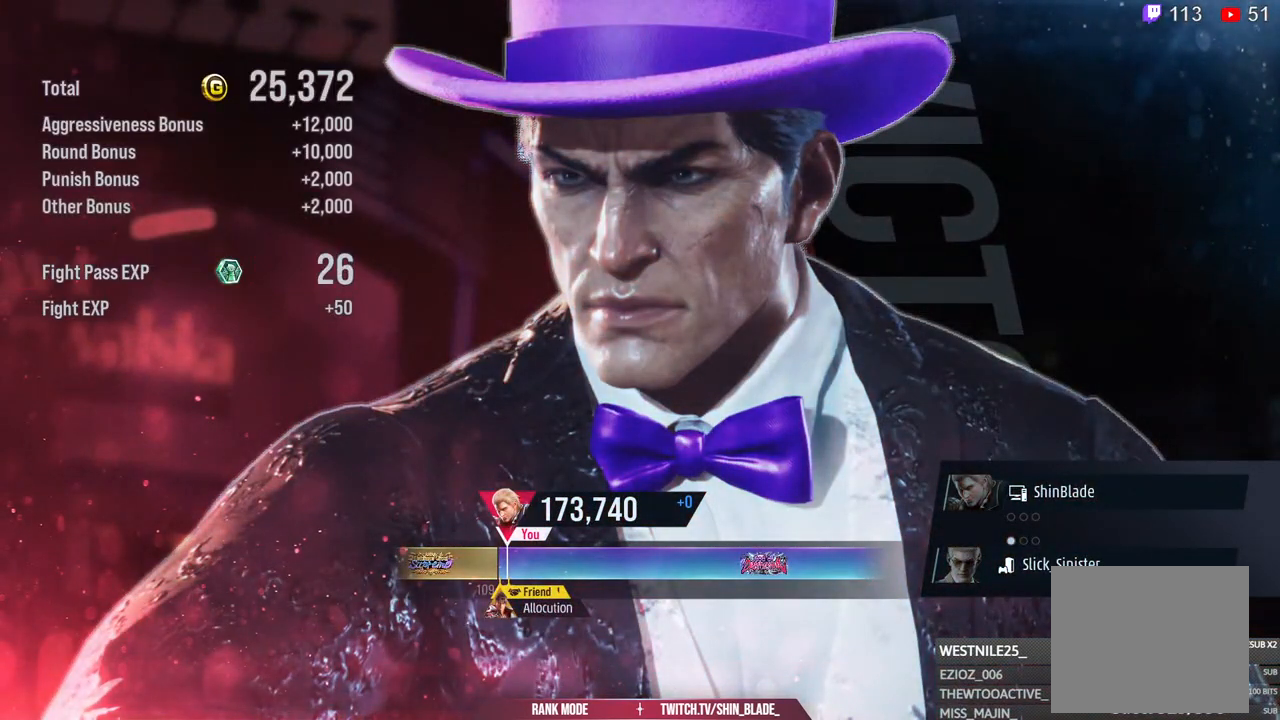
{"dt_ms": 500, "buttons": [], "left_stick": "center", "right_stick": "center", "events": []}
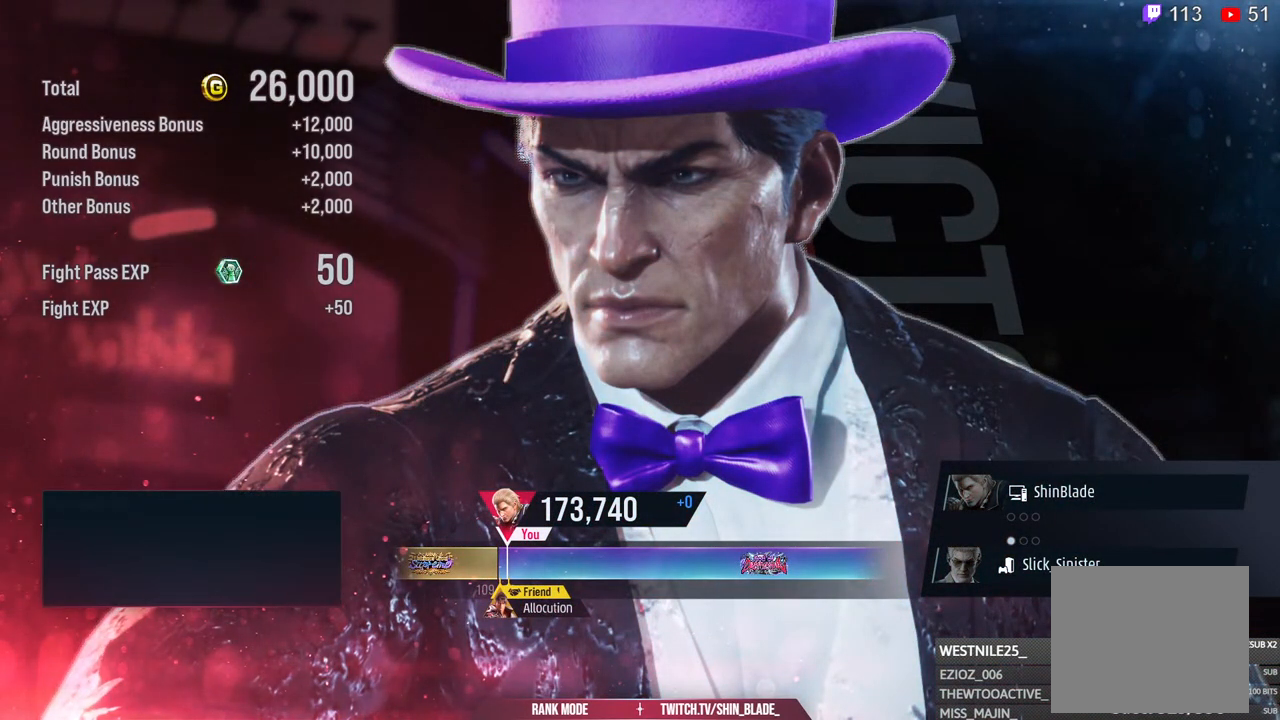
{"dt_ms": 500, "buttons": [], "left_stick": "center", "right_stick": "center", "events": []}
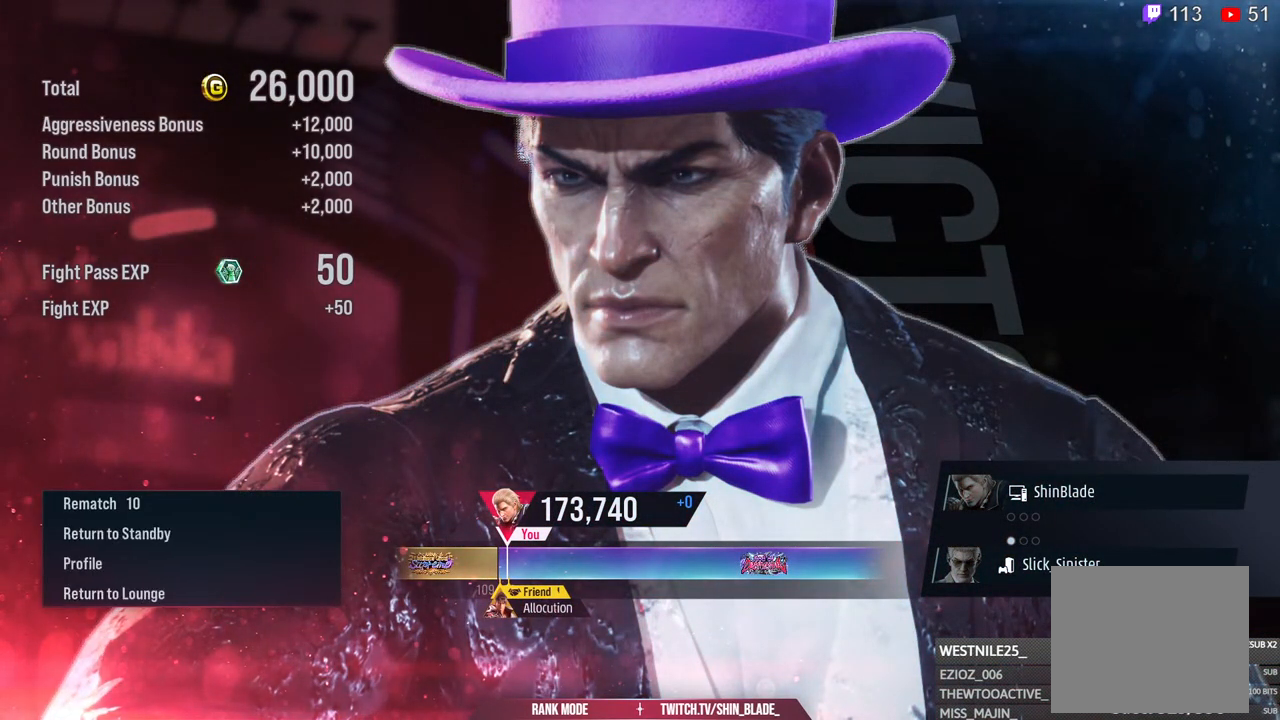
{"dt_ms": 500, "buttons": [], "left_stick": "center", "right_stick": "center", "events": []}
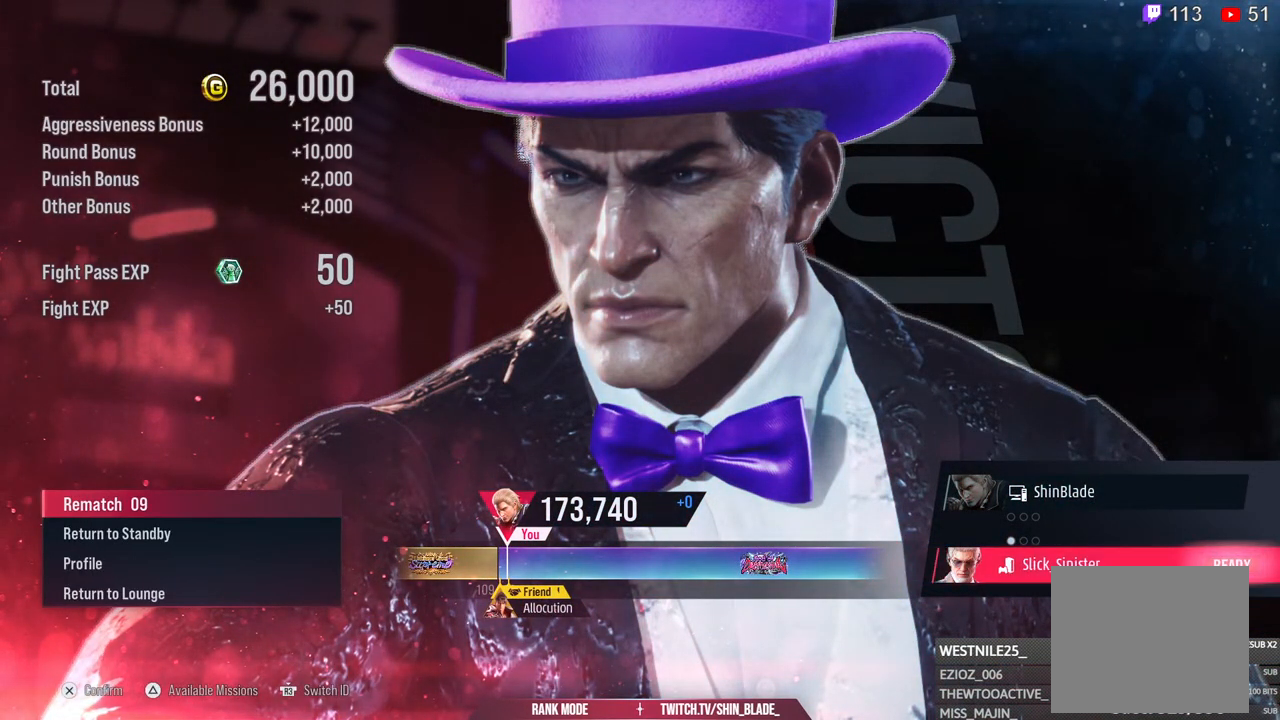
{"dt_ms": 500, "buttons": ["CROSS"], "left_stick": "center", "right_stick": "center", "events": [[400, "CROSS", "down"]]}
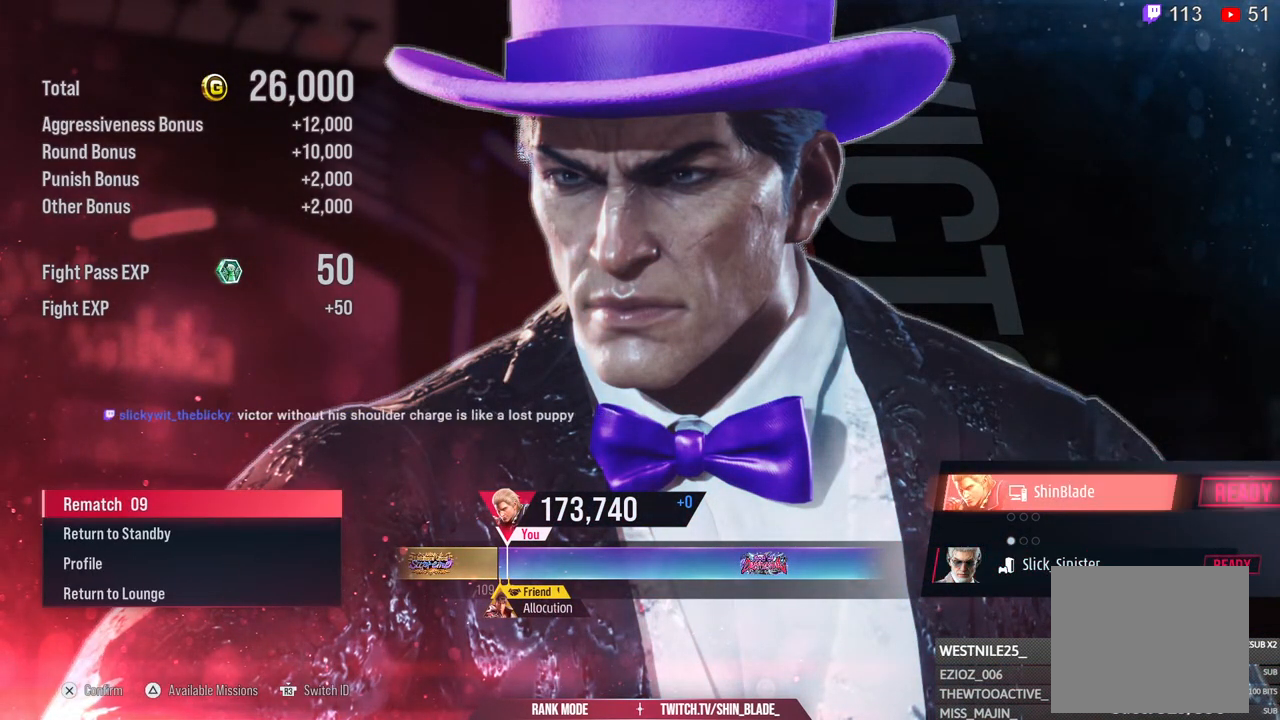
{"dt_ms": 500, "buttons": [], "left_stick": "center", "right_stick": "center", "events": [[117, "CROSS", "up"]]}
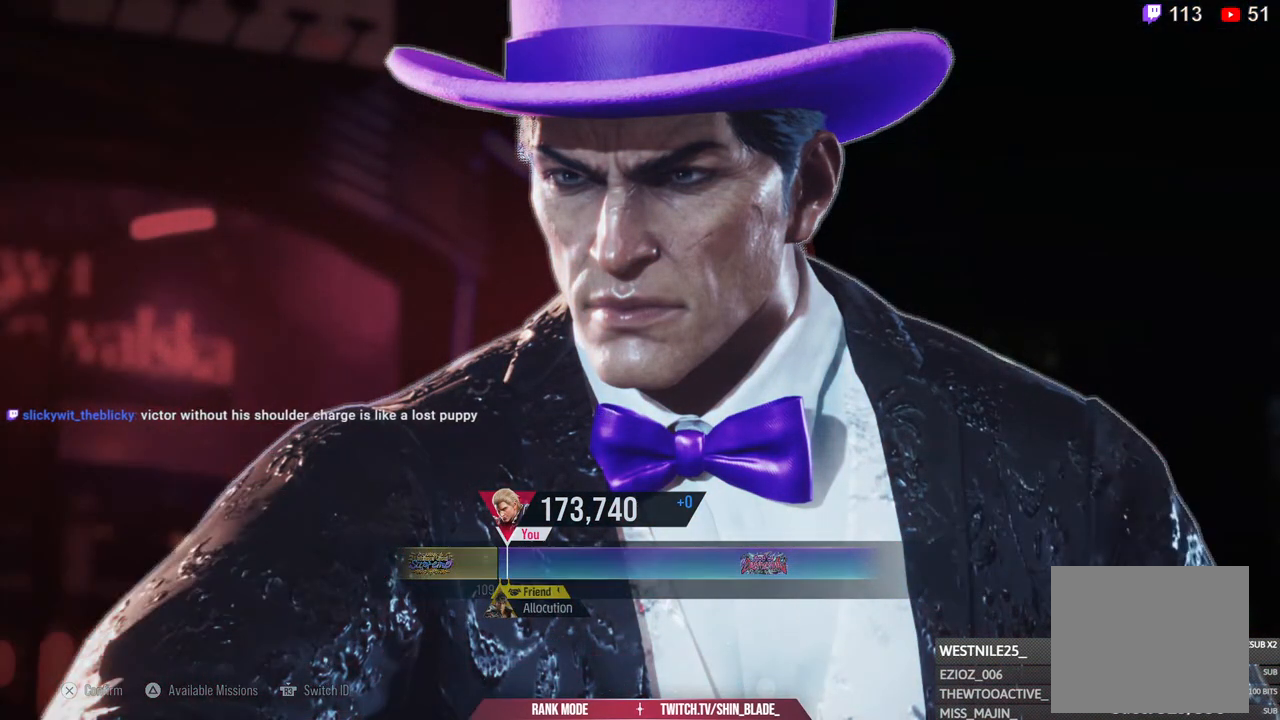
{"dt_ms": 500, "buttons": [], "left_stick": "center", "right_stick": "center", "events": []}
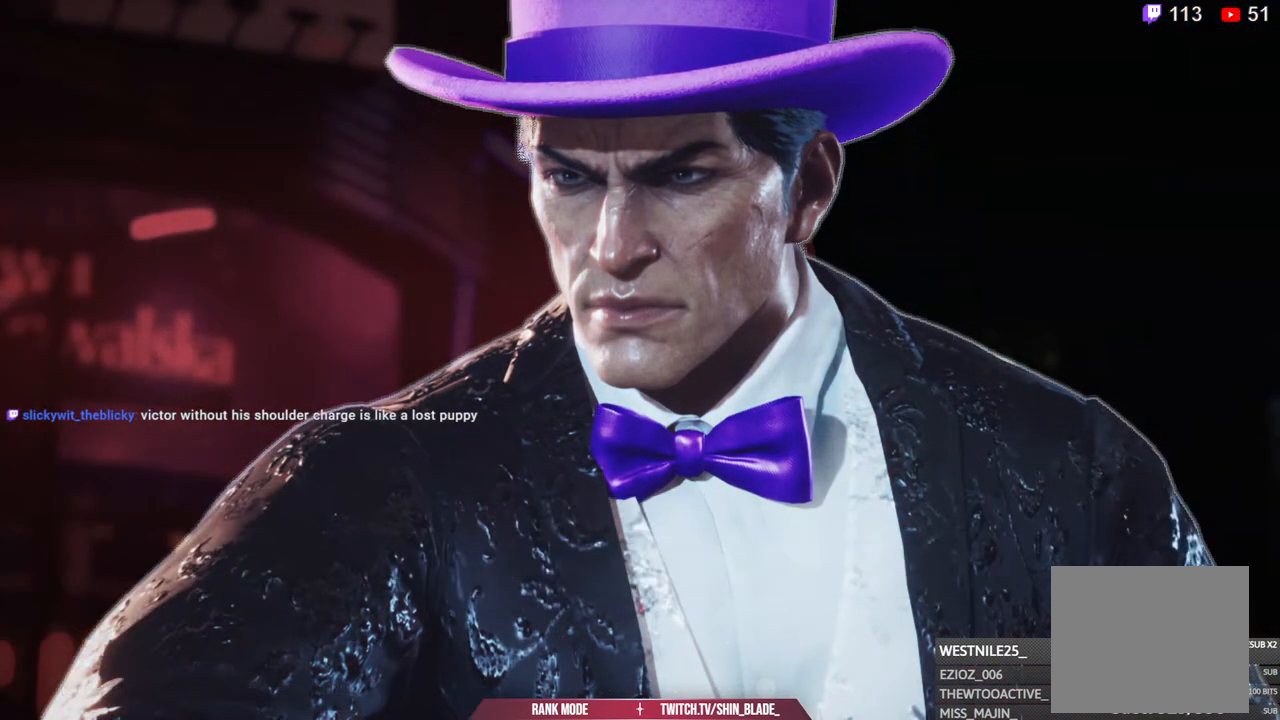
{"dt_ms": 500, "buttons": [], "left_stick": "center", "right_stick": "center", "events": []}
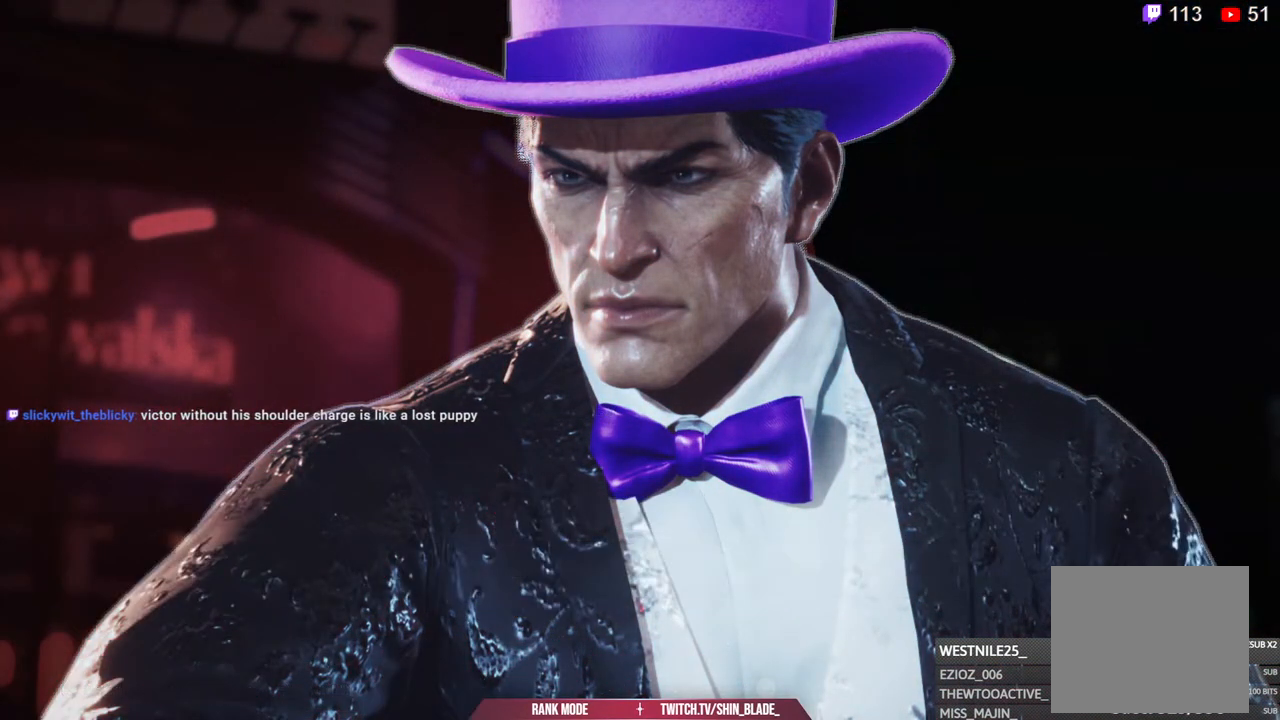
{"dt_ms": 500, "buttons": [], "left_stick": "center", "right_stick": "center", "events": []}
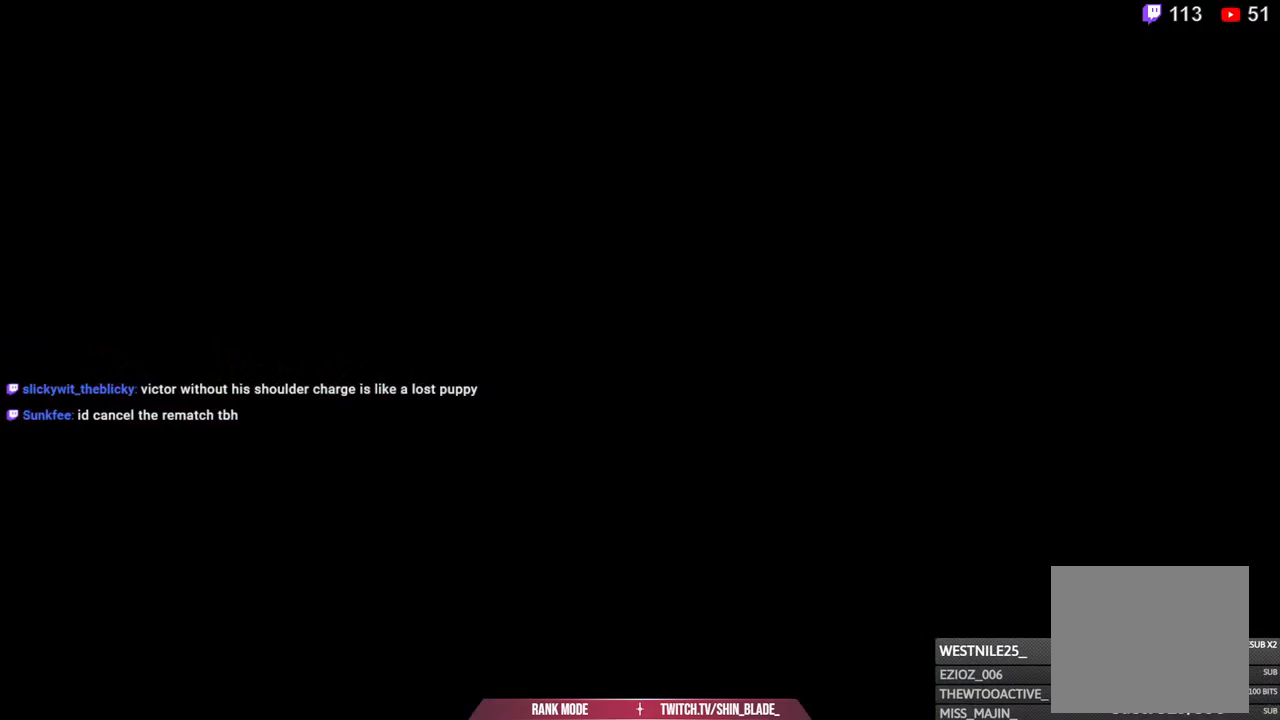
{"dt_ms": 500, "buttons": [], "left_stick": "center", "right_stick": "center", "events": []}
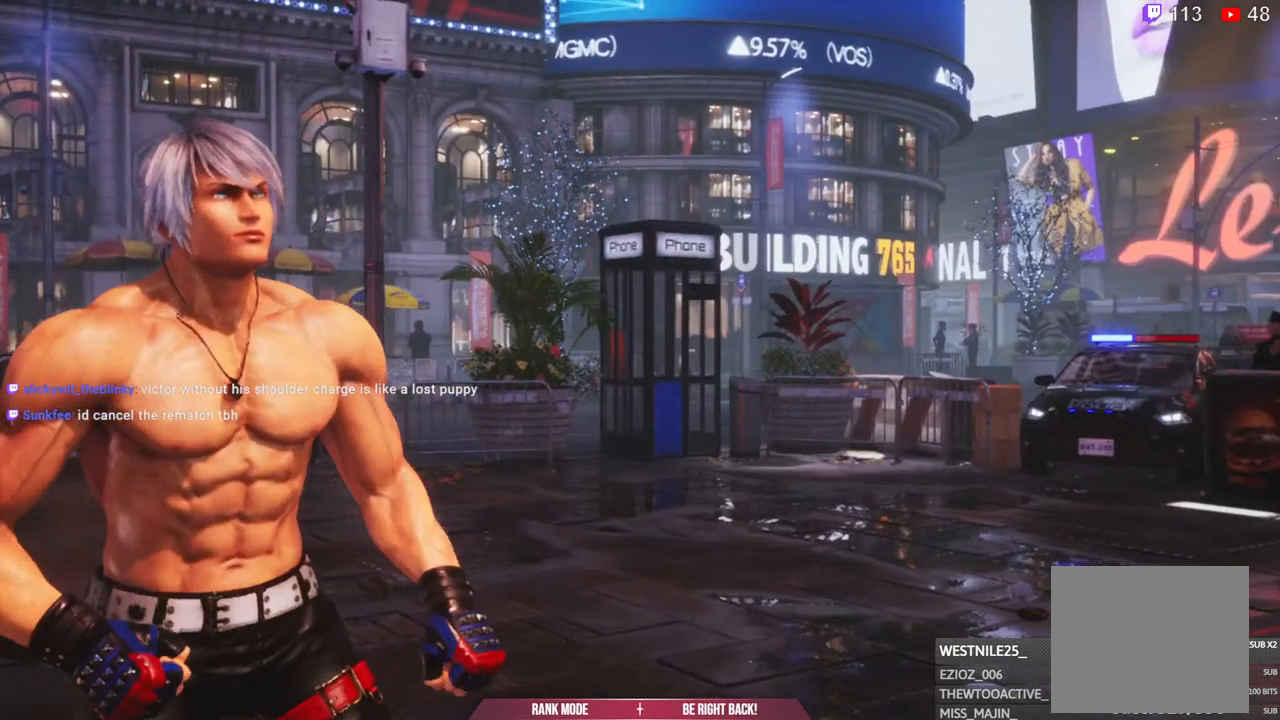
{"dt_ms": 500, "buttons": [], "left_stick": "center", "right_stick": "center", "events": []}
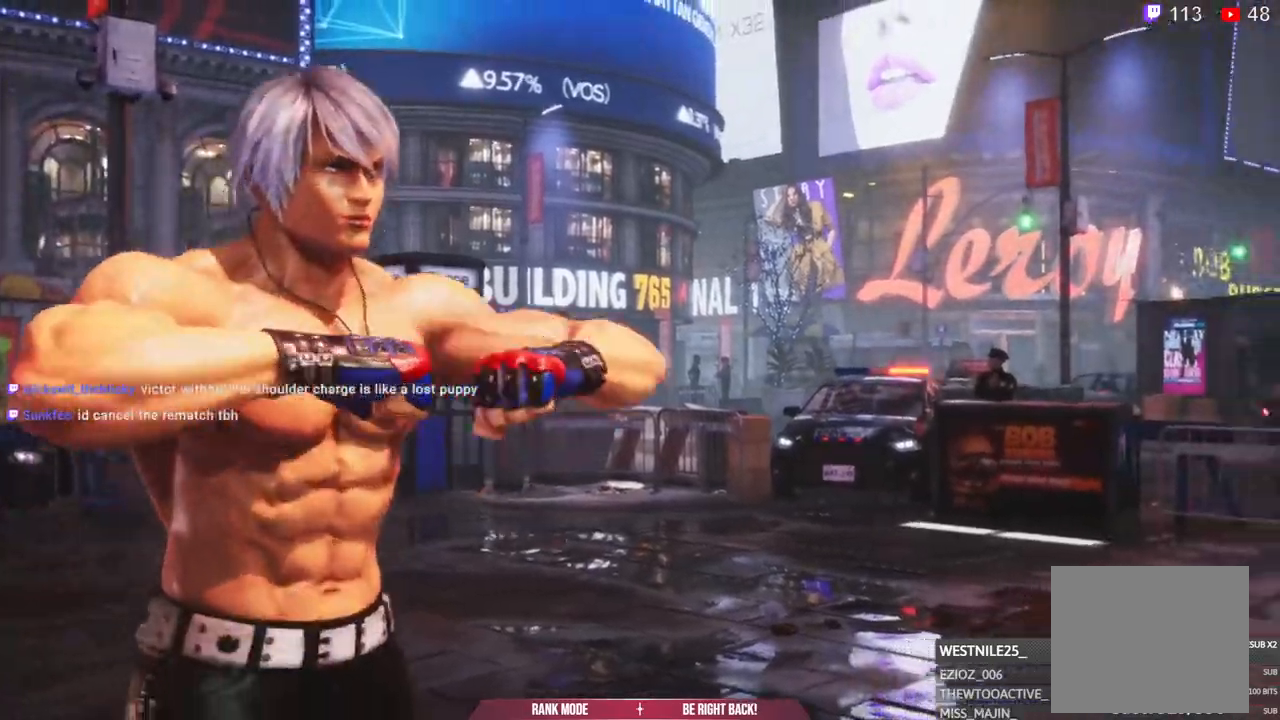
{"dt_ms": 500, "buttons": [], "left_stick": "center", "right_stick": "center", "events": []}
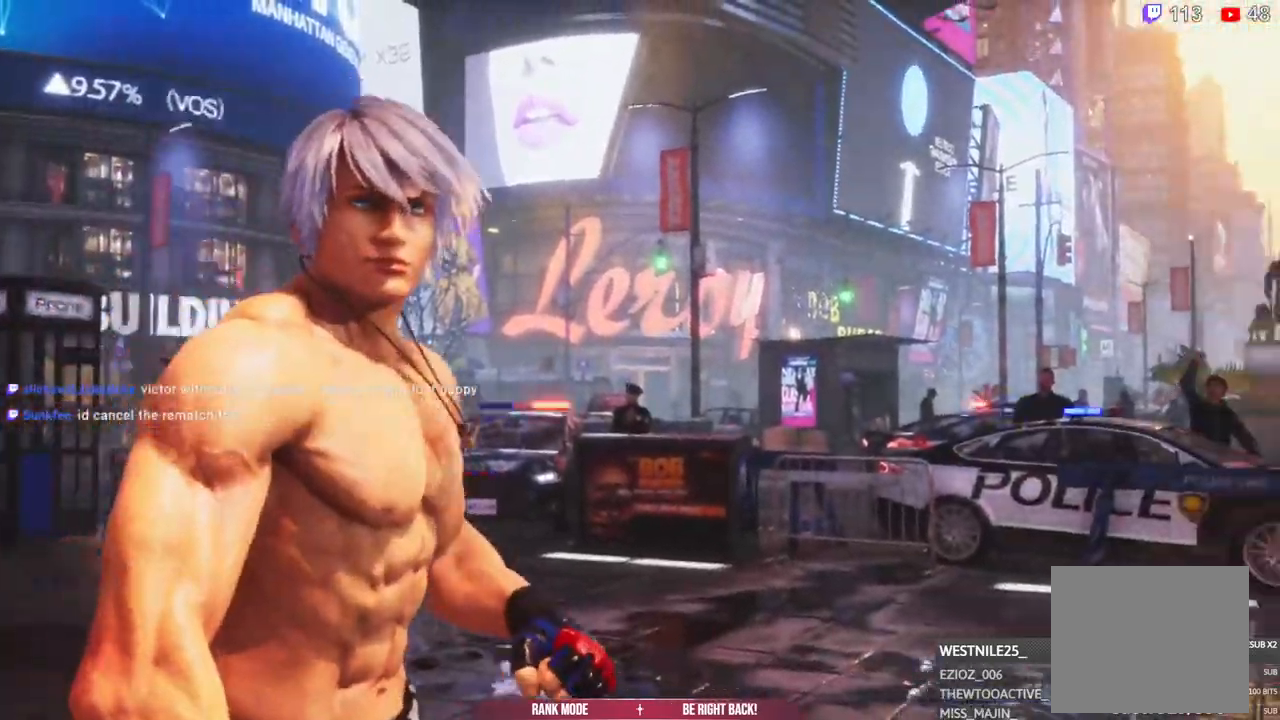
{"dt_ms": 500, "buttons": ["DPAD_LEFT"], "left_stick": "center", "right_stick": "center", "events": [[483, "DPAD_LEFT", "down"]]}
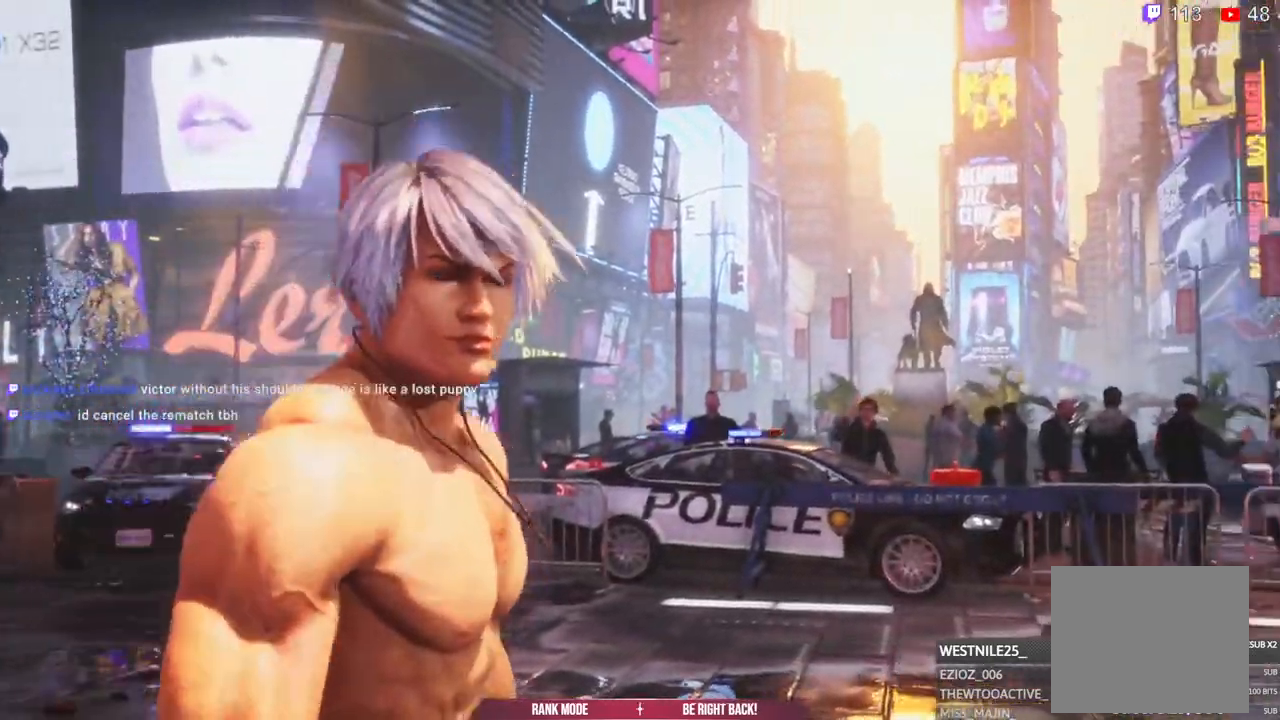
{"dt_ms": 500, "buttons": ["DPAD_LEFT"], "left_stick": "center", "right_stick": "center", "events": []}
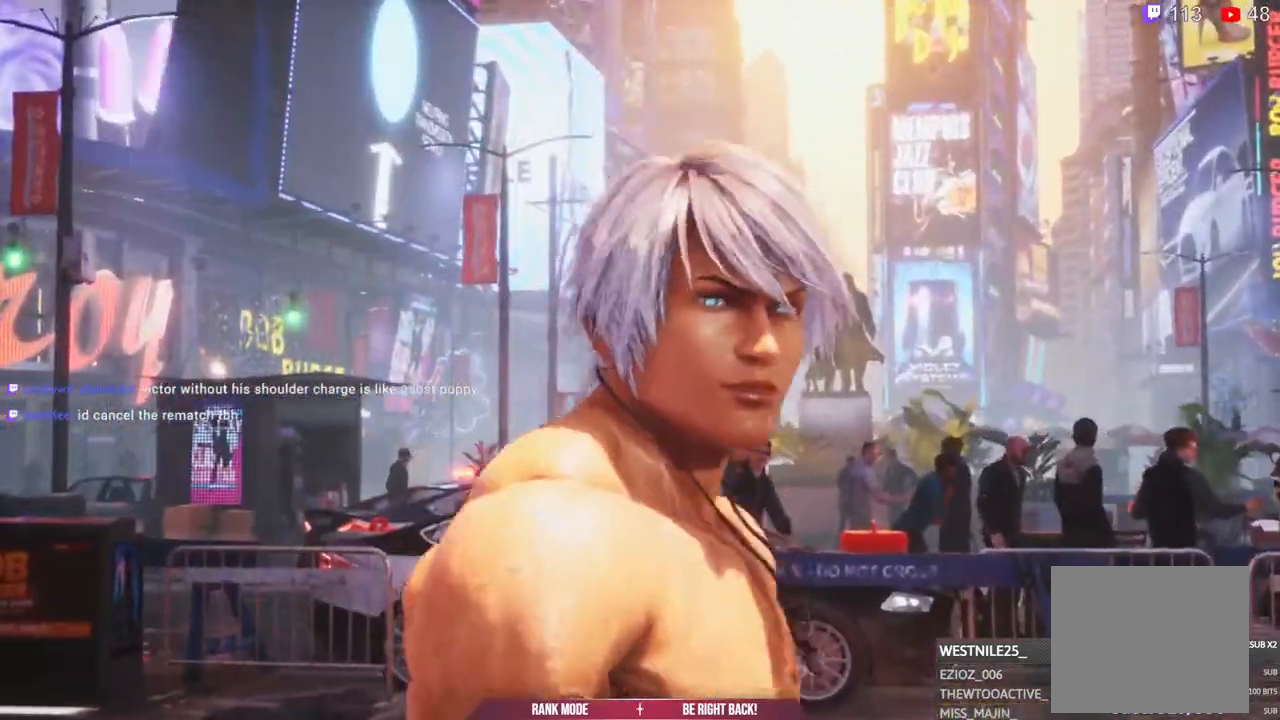
{"dt_ms": 500, "buttons": ["DPAD_LEFT"], "left_stick": "center", "right_stick": "center", "events": []}
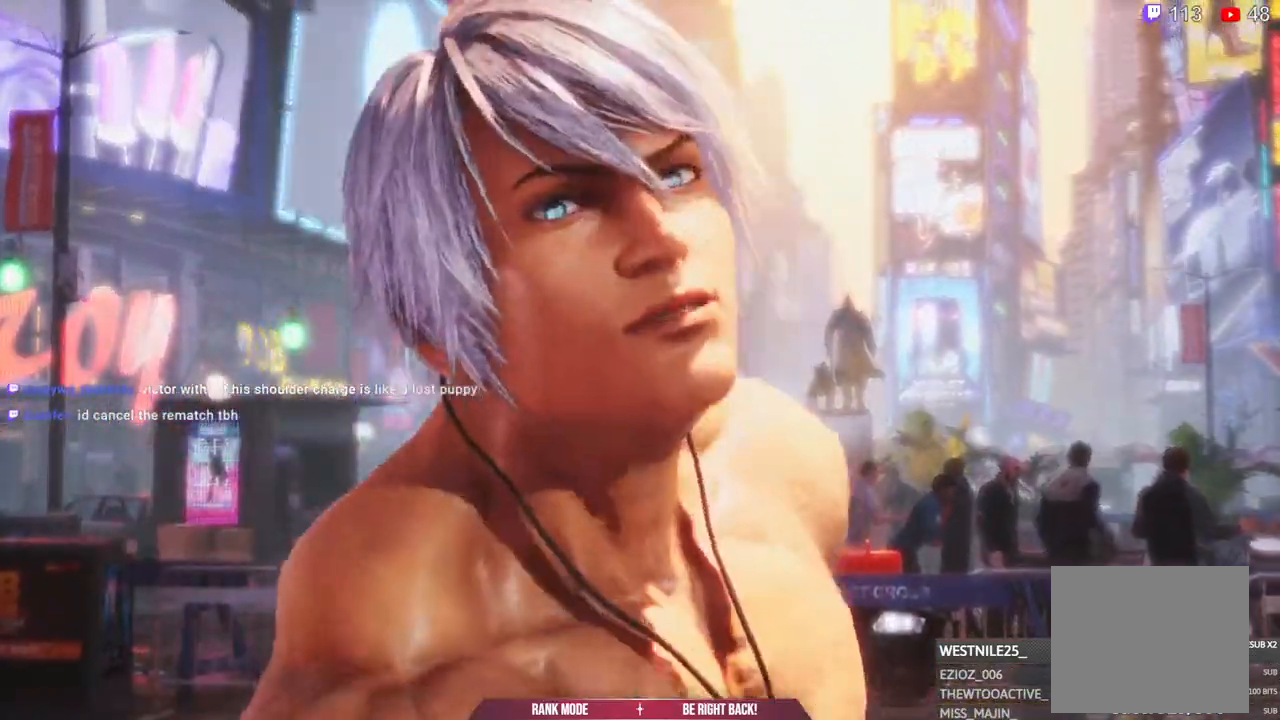
{"dt_ms": 500, "buttons": ["DPAD_LEFT"], "left_stick": "center", "right_stick": "center", "events": []}
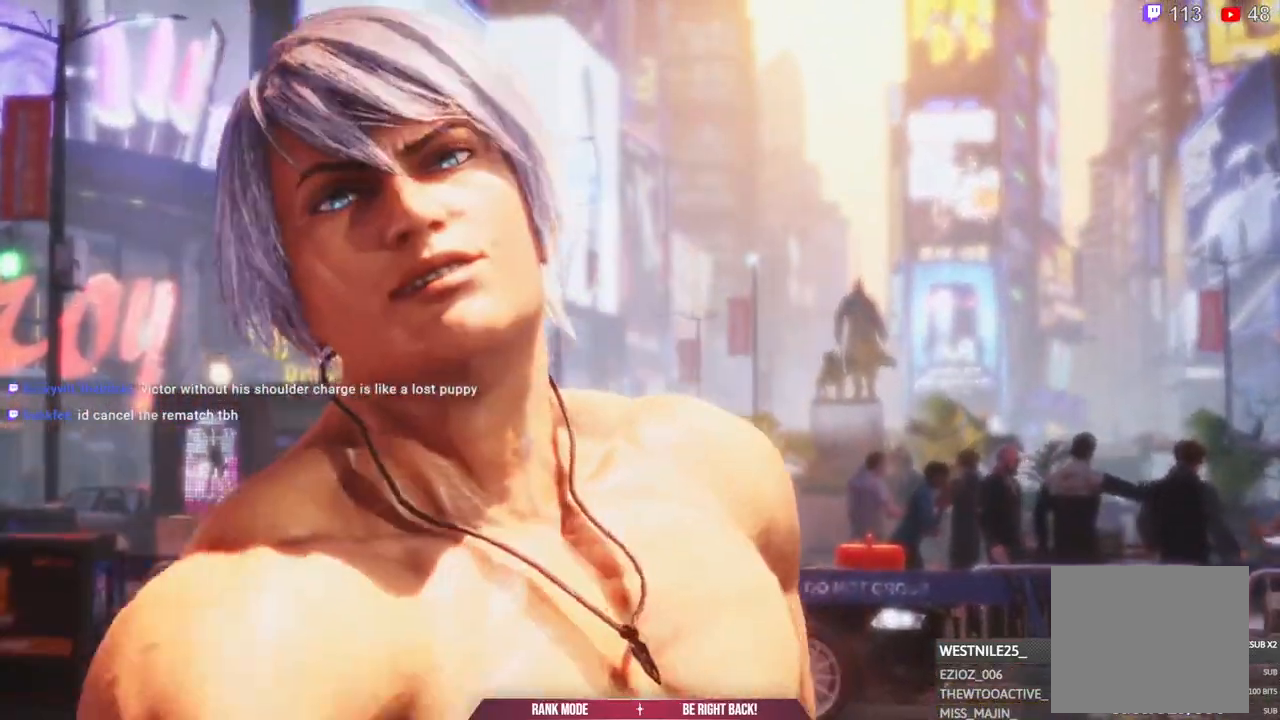
{"dt_ms": 500, "buttons": ["DPAD_LEFT"], "left_stick": "center", "right_stick": "center", "events": []}
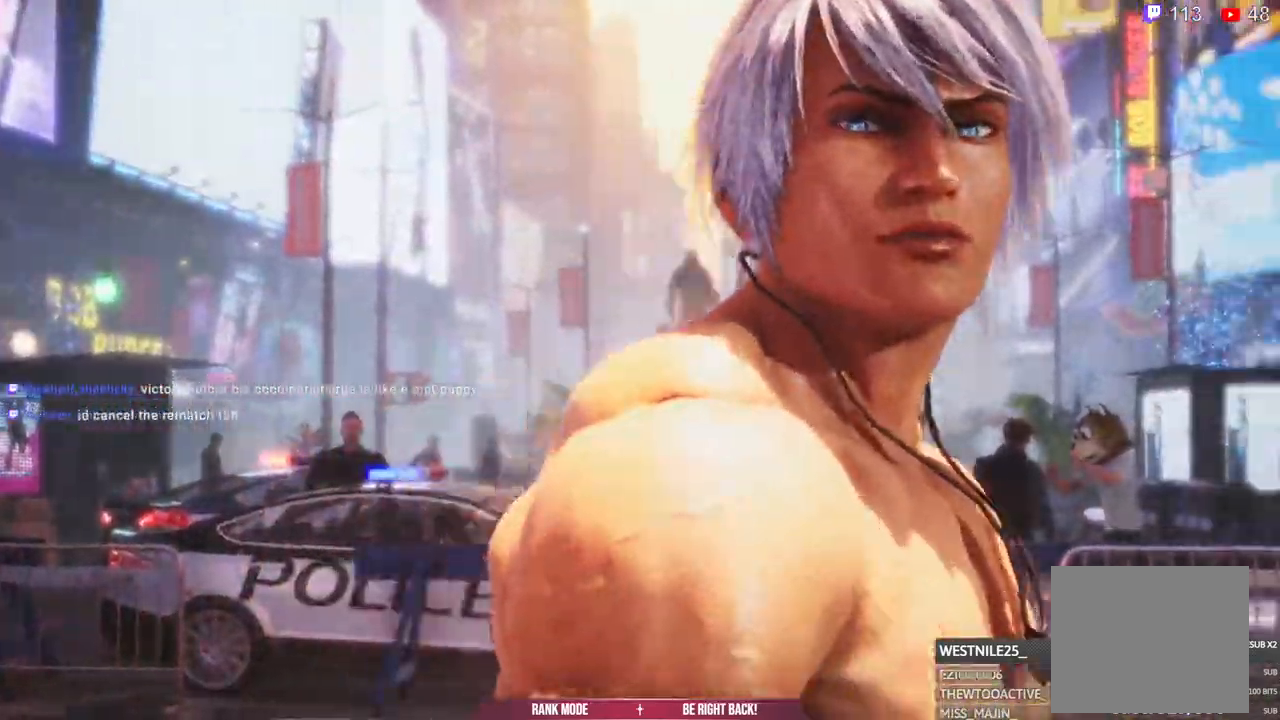
{"dt_ms": 500, "buttons": ["DPAD_LEFT"], "left_stick": "center", "right_stick": "center", "events": []}
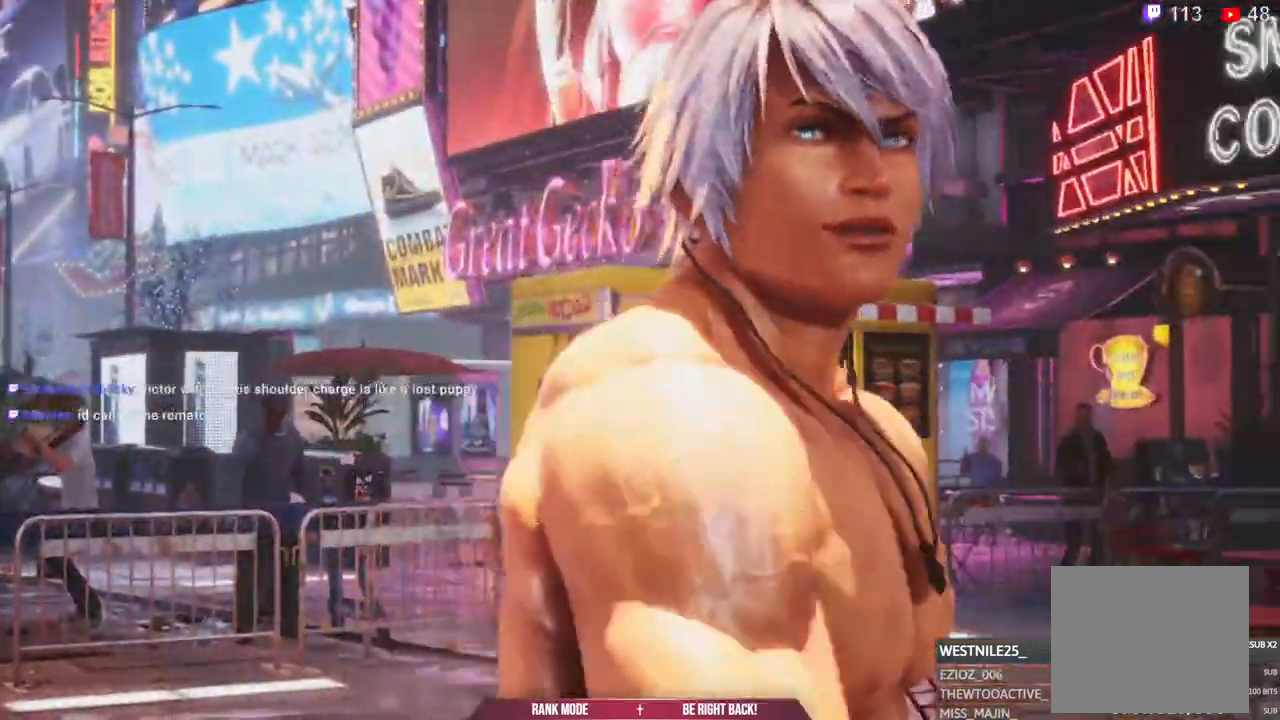
{"dt_ms": 500, "buttons": ["DPAD_LEFT"], "left_stick": "center", "right_stick": "center", "events": []}
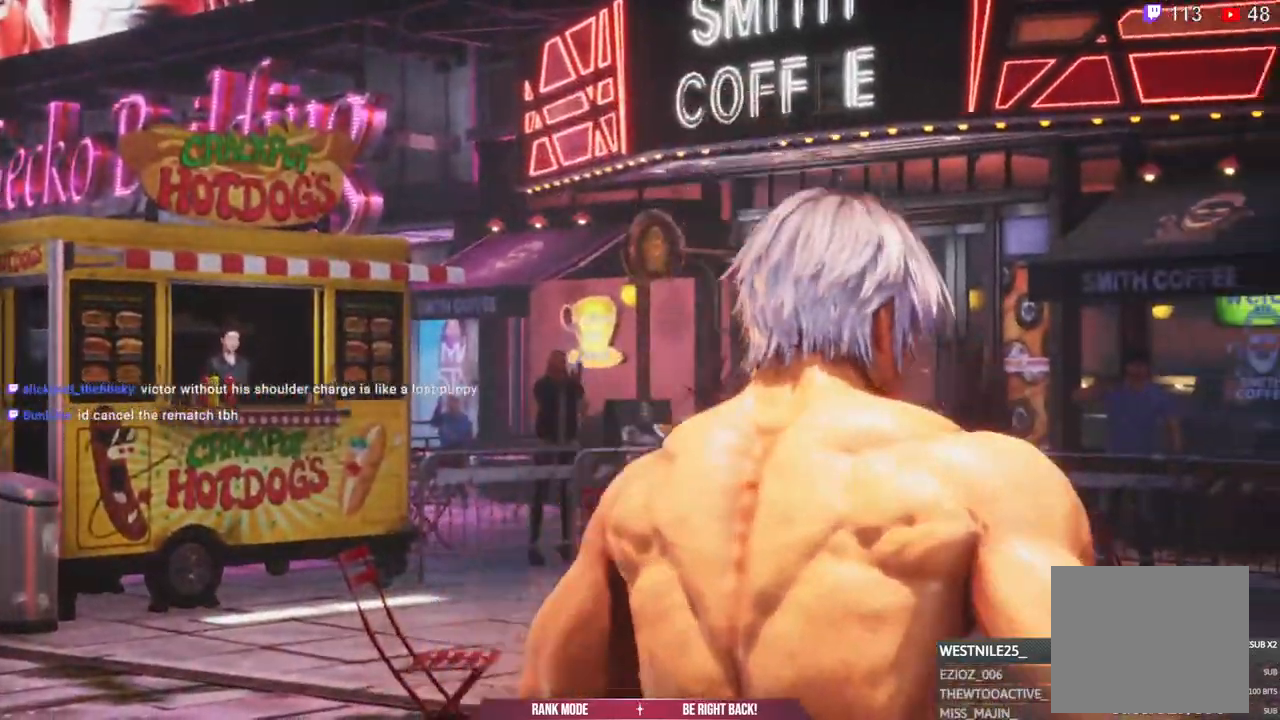
{"dt_ms": 500, "buttons": ["DPAD_LEFT"], "left_stick": "center", "right_stick": "center", "events": []}
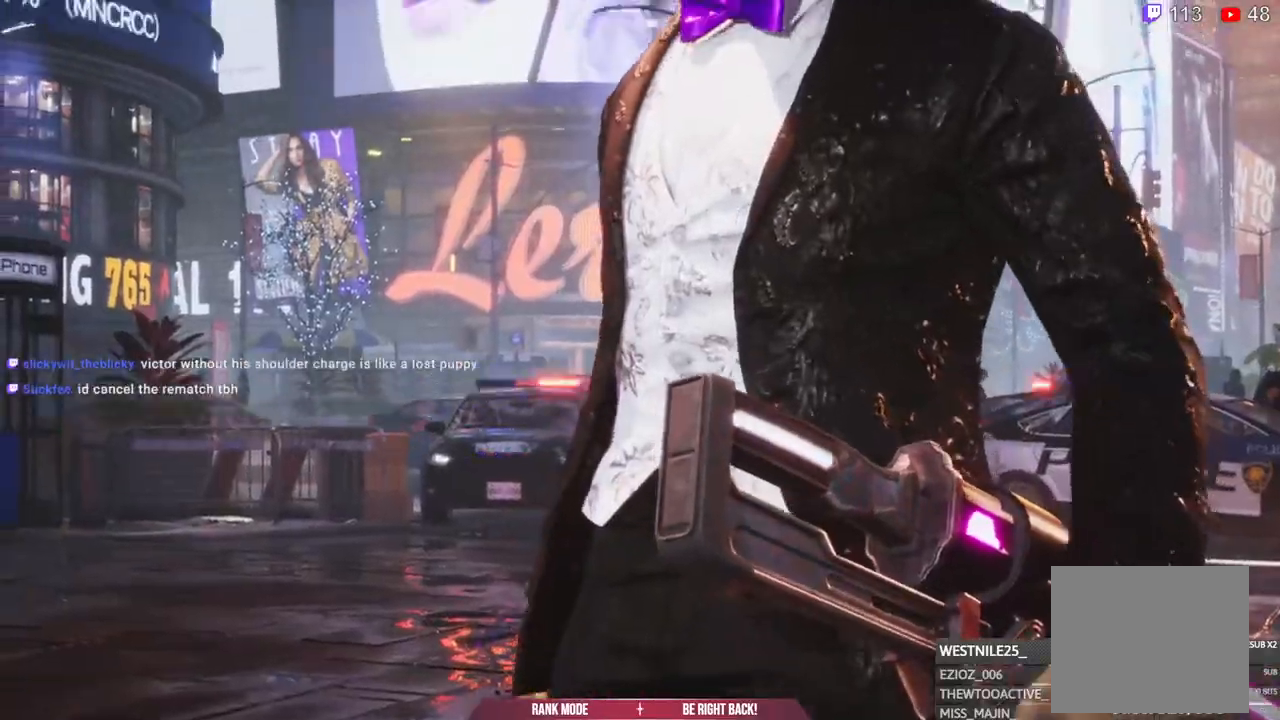
{"dt_ms": 500, "buttons": ["DPAD_LEFT"], "left_stick": "center", "right_stick": "center"}